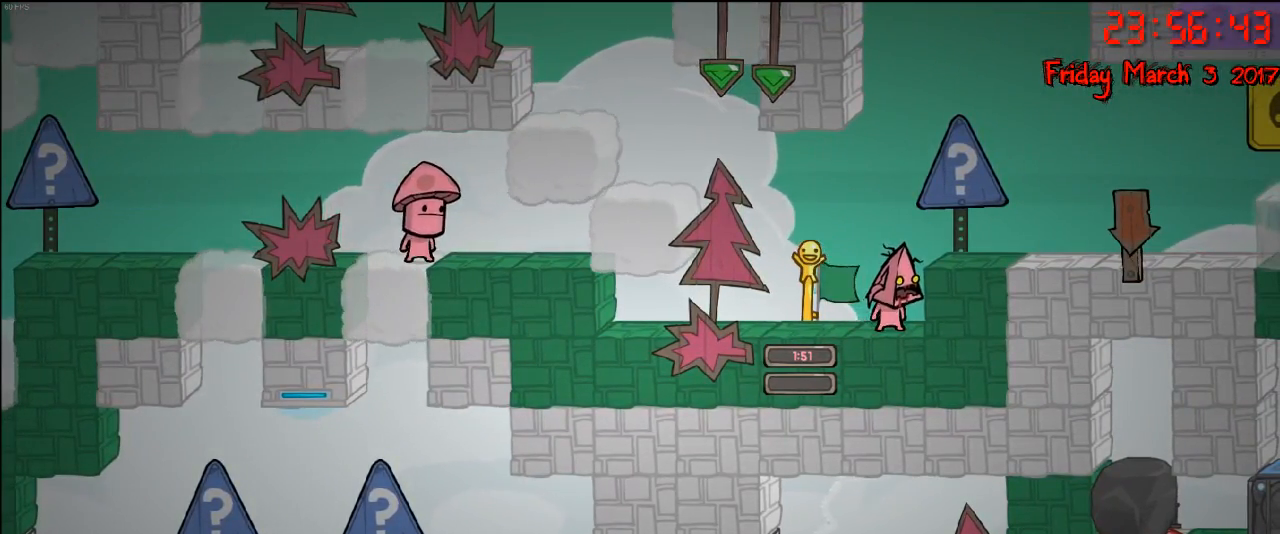
Gameplay with a controller (Xbox layout); each line is a JSON object with the inputs held at the frame after it. "events" lists button and stick changes between this image and that frame as [ms after this image, input, new state], when the widget could be followed in between.
{"buttons": [], "left_stick": "center", "right_stick": "down", "events": []}
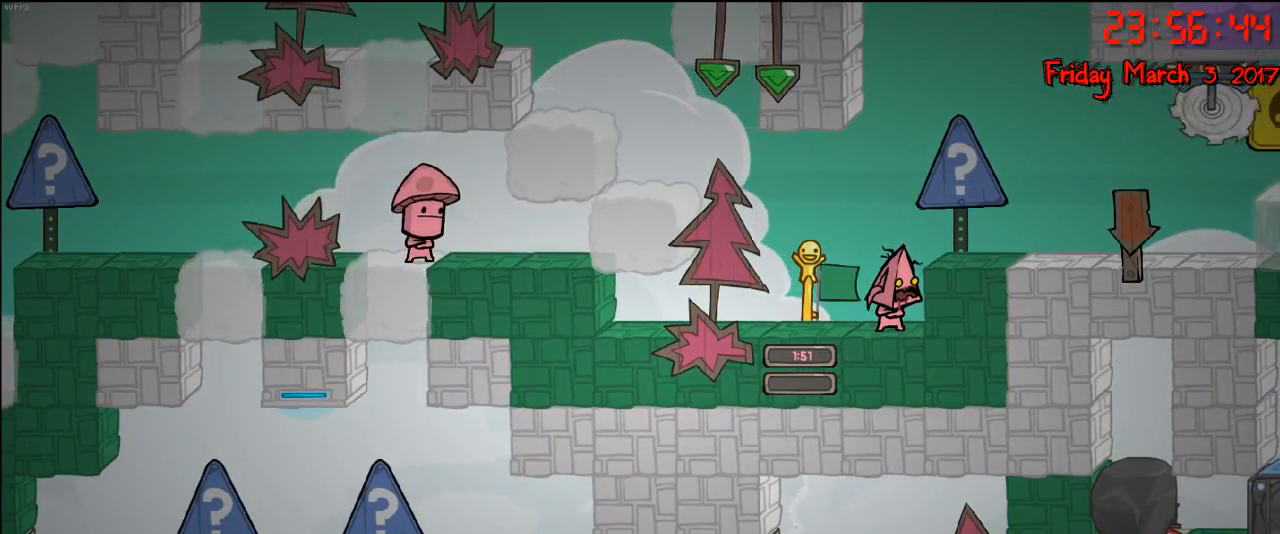
{"buttons": [], "left_stick": "right", "right_stick": "down", "events": [[450, "left_stick", "right"]]}
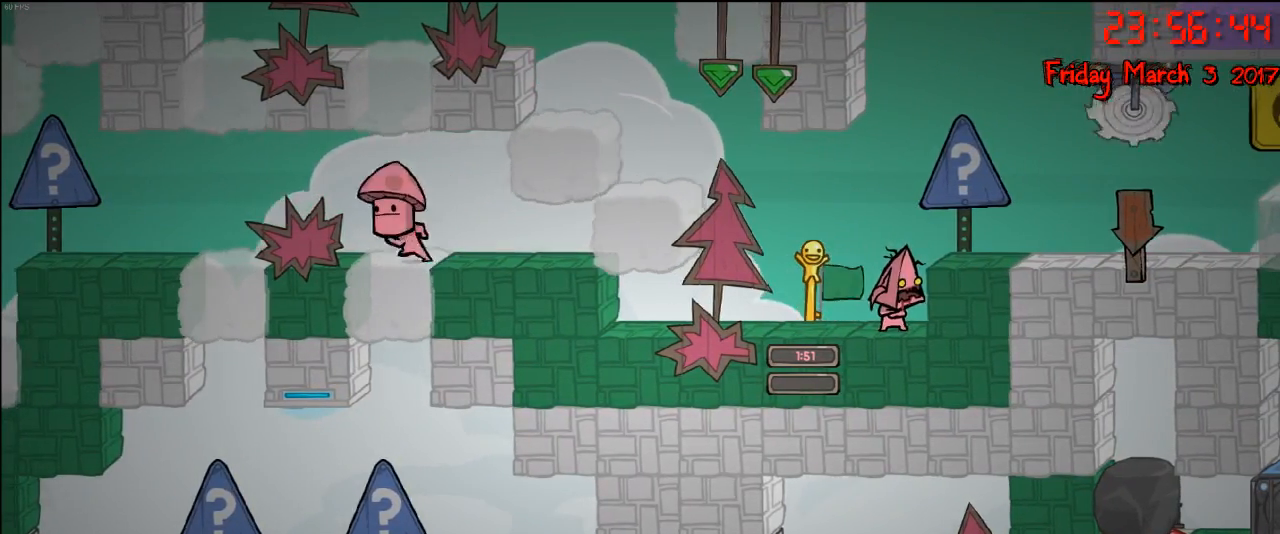
{"buttons": [], "left_stick": "center", "right_stick": "down", "events": [[17, "left_stick", "center"]]}
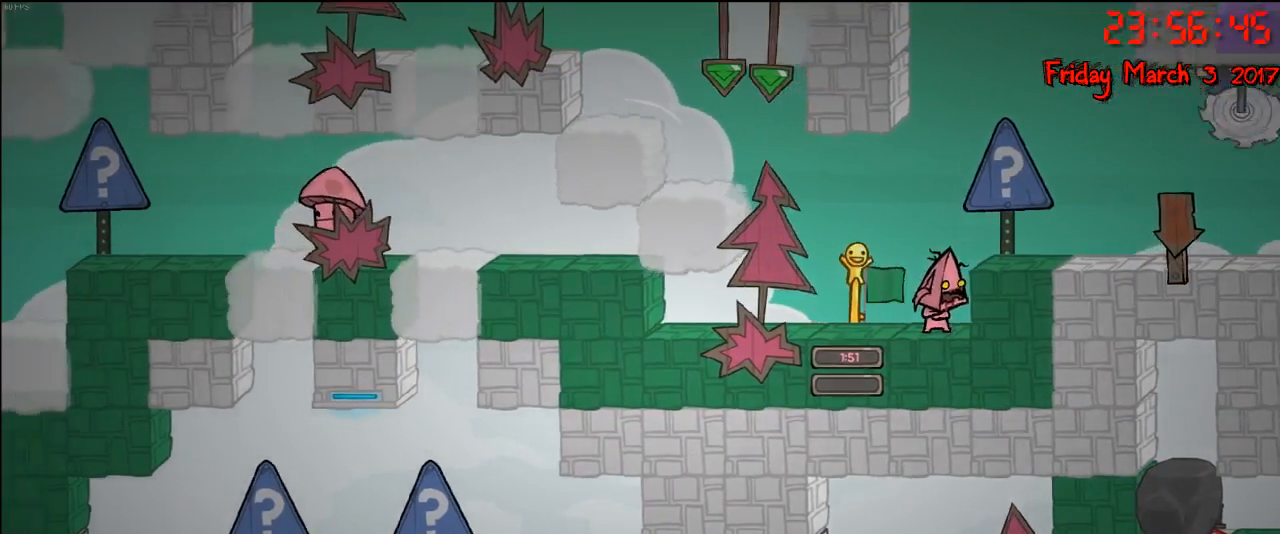
{"buttons": ["A"], "left_stick": "left", "right_stick": "center", "events": [[33, "left_stick", "left"], [150, "right_stick", "center"], [400, "A", "down"]]}
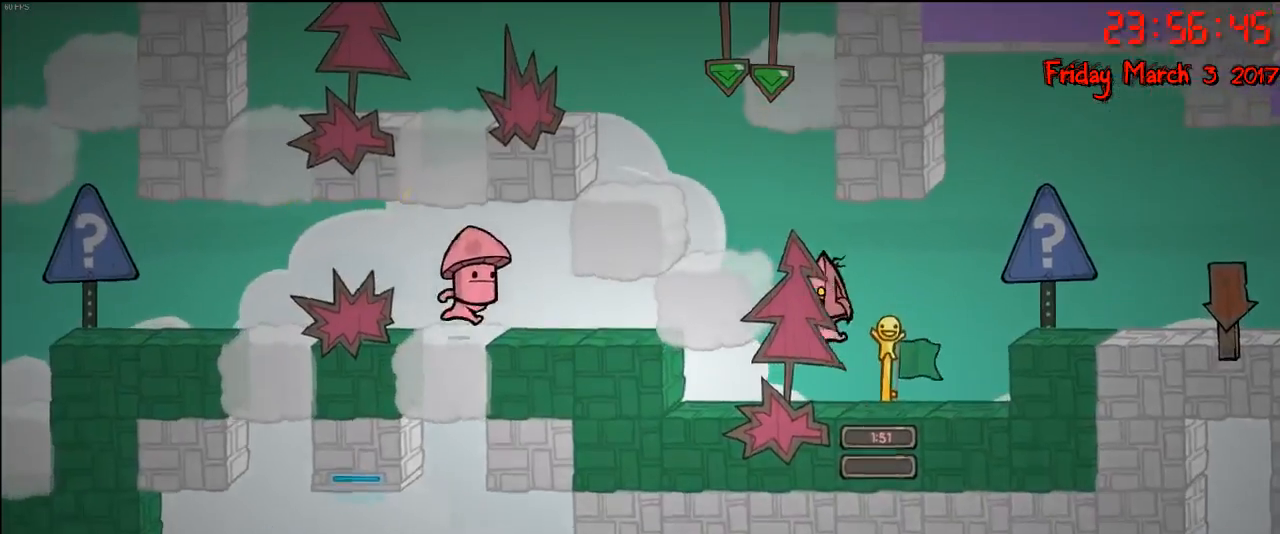
{"buttons": [], "left_stick": "left", "right_stick": "center", "events": [[67, "A", "up"], [133, "A", "down"], [350, "A", "up"]]}
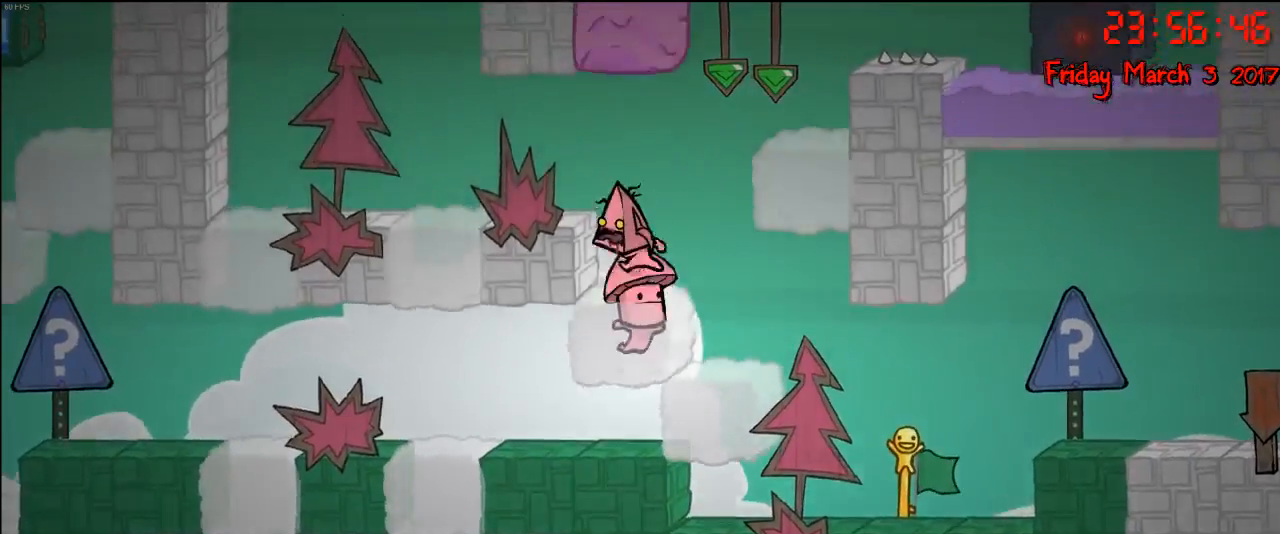
{"buttons": ["A"], "left_stick": "left", "right_stick": "center", "events": [[133, "left_stick", "center"], [200, "A", "down"], [300, "left_stick", "left"], [350, "A", "up"], [467, "A", "down"]]}
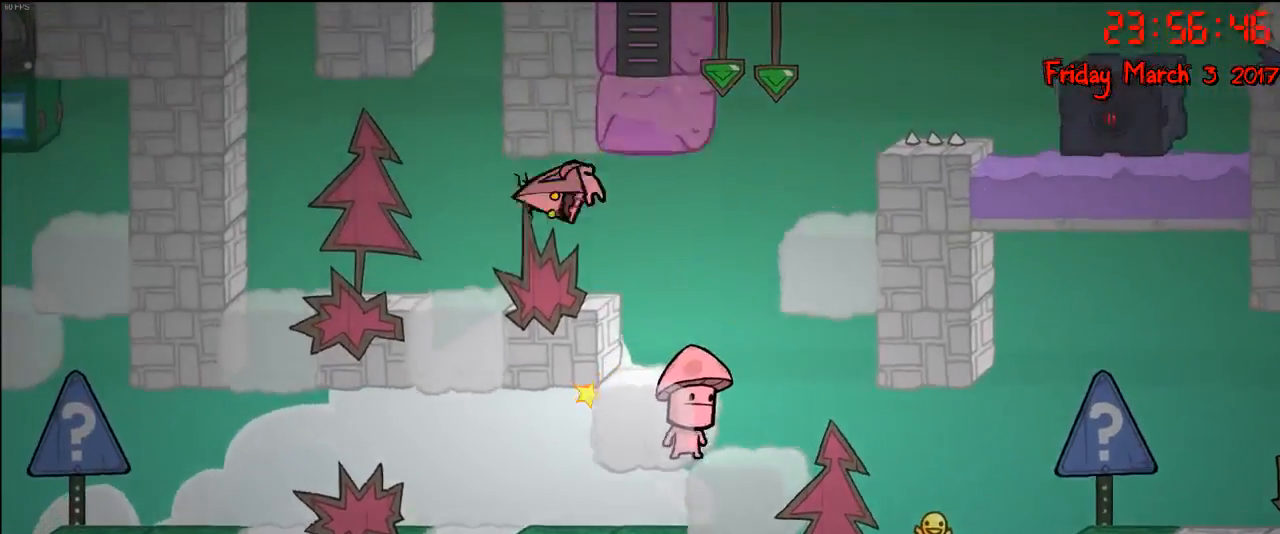
{"buttons": ["A"], "left_stick": "left", "right_stick": "center", "events": [[133, "A", "up"], [450, "A", "down"]]}
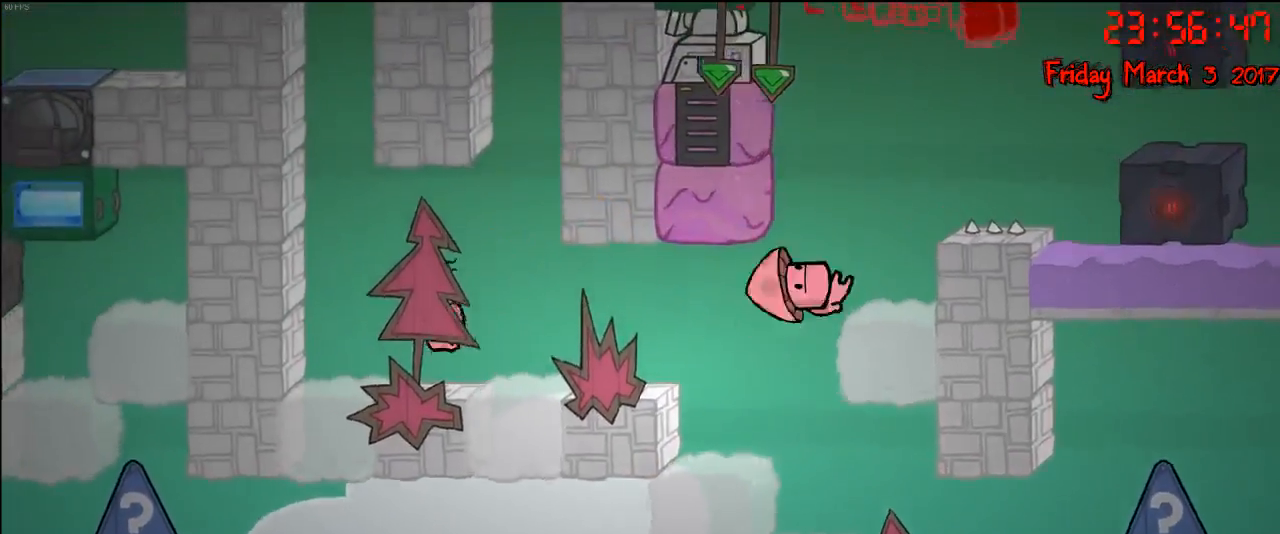
{"buttons": ["A"], "left_stick": "center", "right_stick": "center", "events": [[50, "left_stick", "center"], [117, "A", "up"], [133, "left_stick", "left"], [283, "A", "down"], [383, "left_stick", "center"]]}
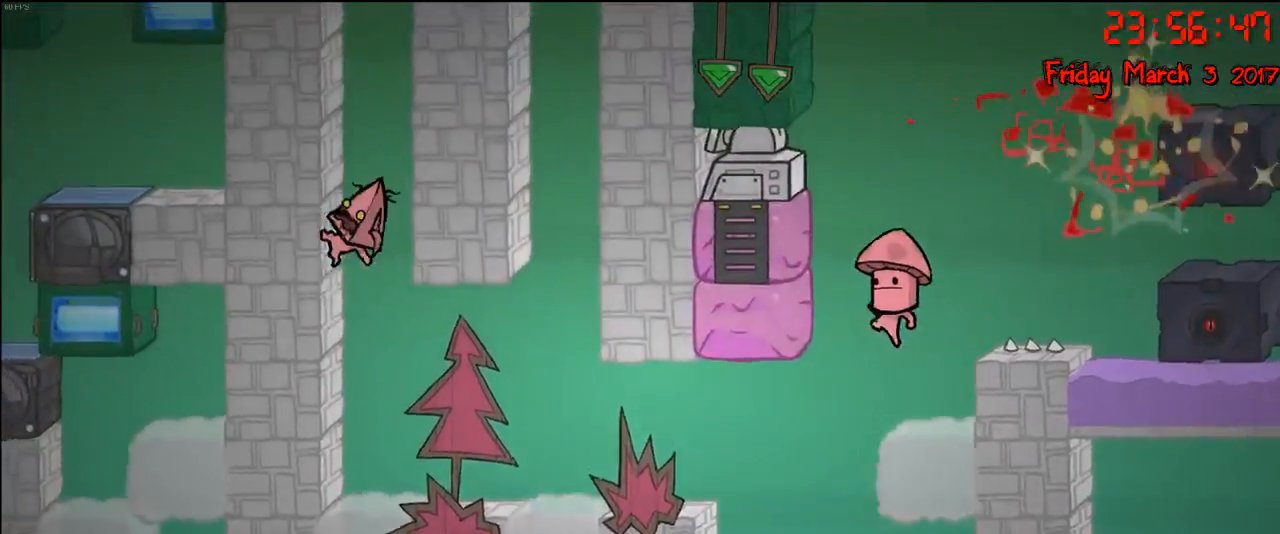
{"buttons": [], "left_stick": "right", "right_stick": "center", "events": [[83, "A", "up"], [133, "left_stick", "right"]]}
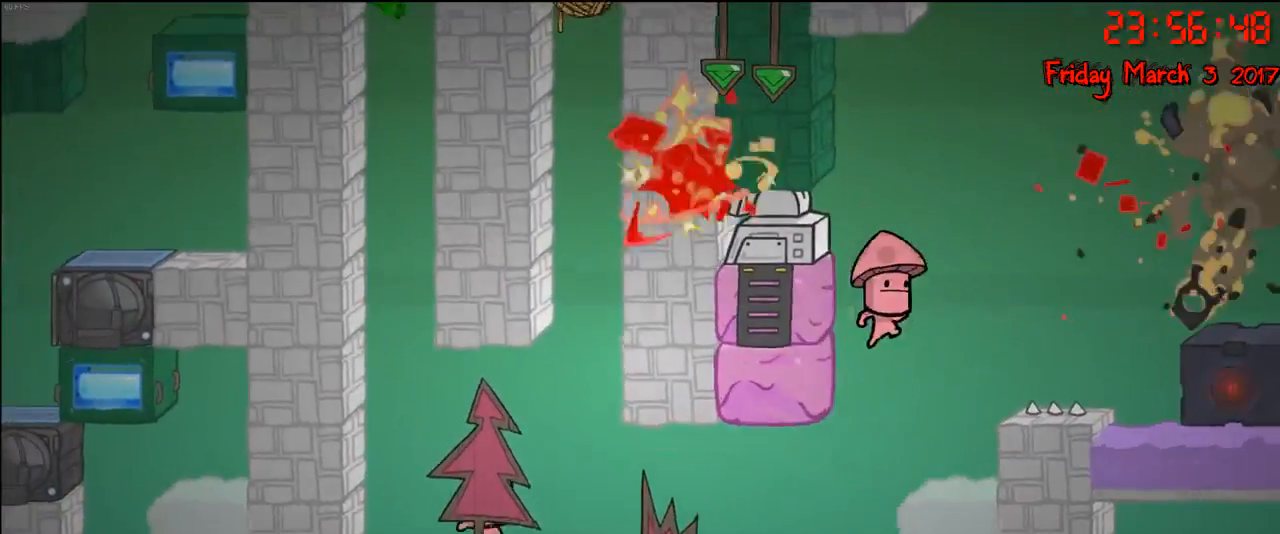
{"buttons": [], "left_stick": "right", "right_stick": "center", "events": []}
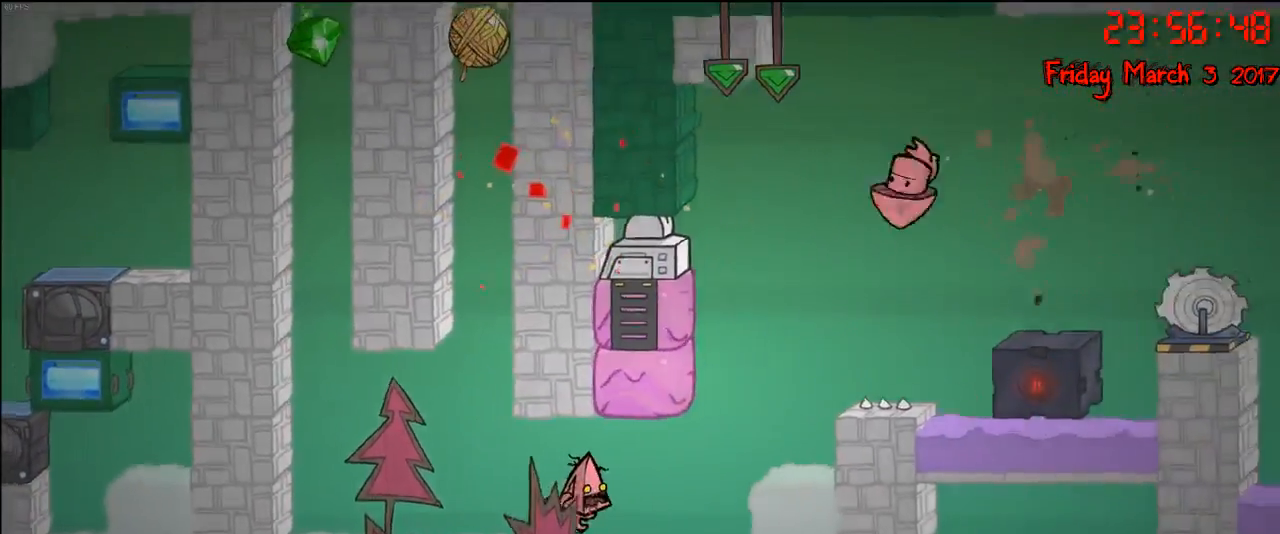
{"buttons": [], "left_stick": "center", "right_stick": "center", "events": [[183, "A", "down"], [350, "A", "up"], [417, "left_stick", "center"]]}
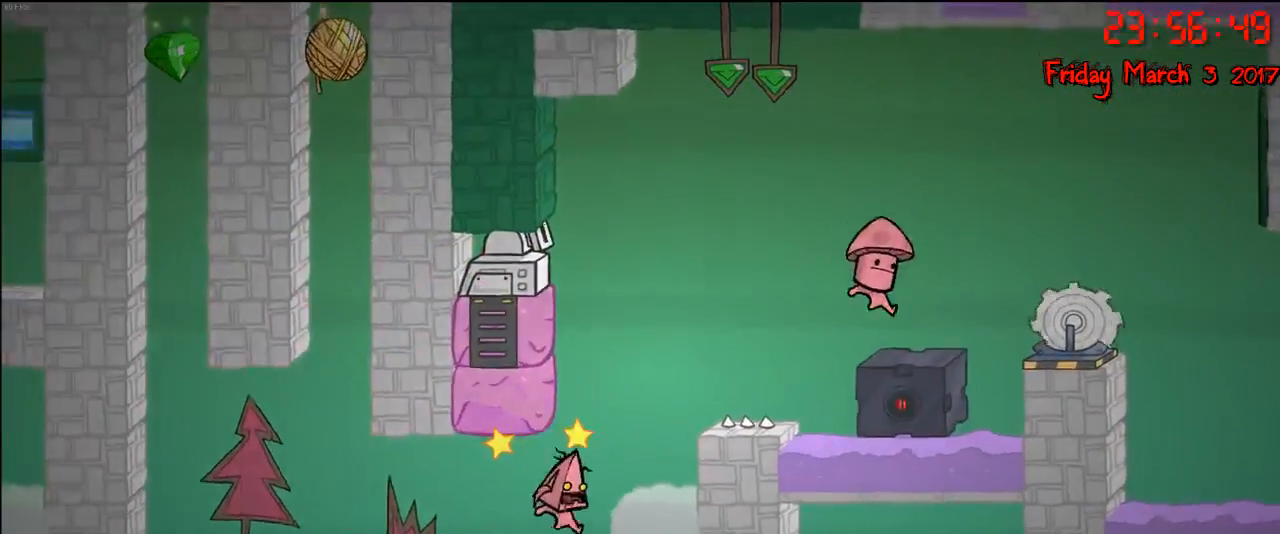
{"buttons": [], "left_stick": "center", "right_stick": "center", "events": [[17, "A", "down"], [17, "left_stick", "right"], [317, "A", "up"], [417, "left_stick", "center"]]}
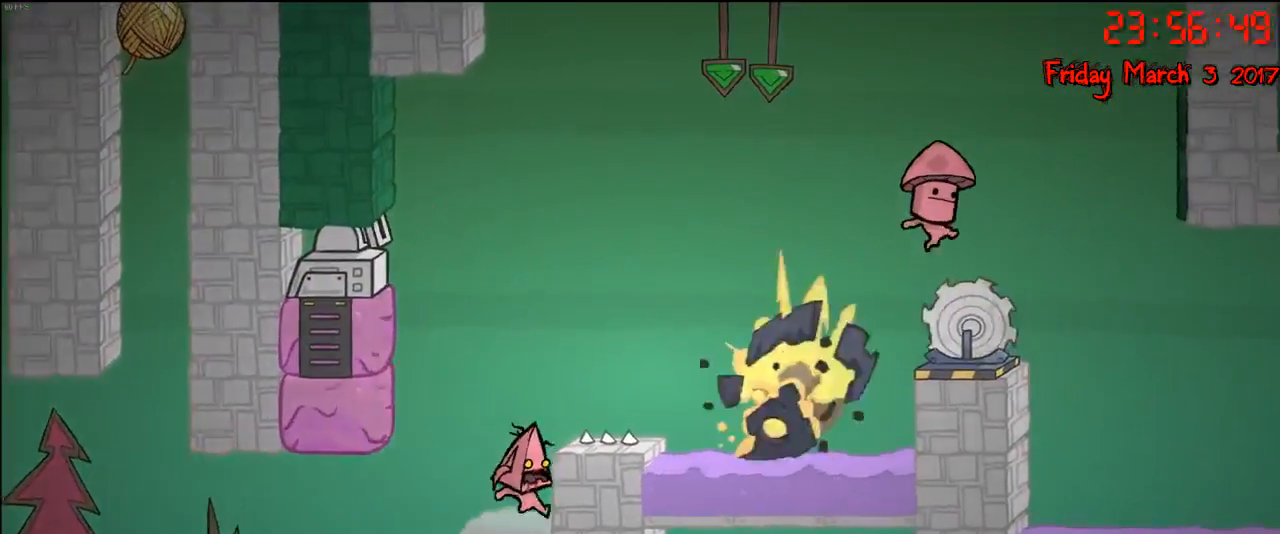
{"buttons": [], "left_stick": "center", "right_stick": "center", "events": []}
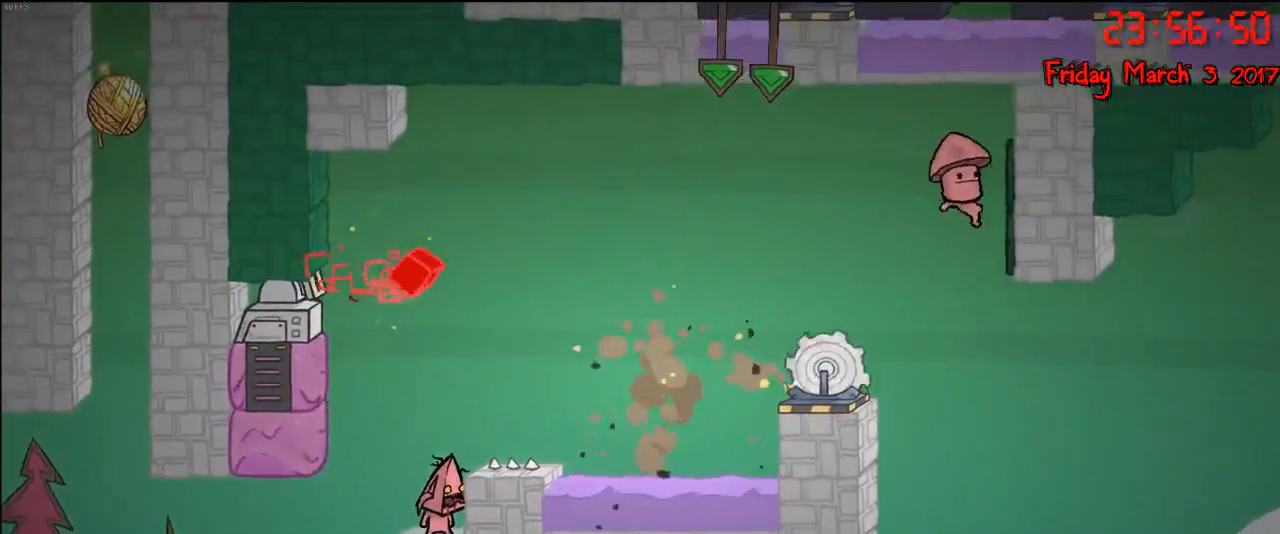
{"buttons": [], "left_stick": "center", "right_stick": "center", "events": []}
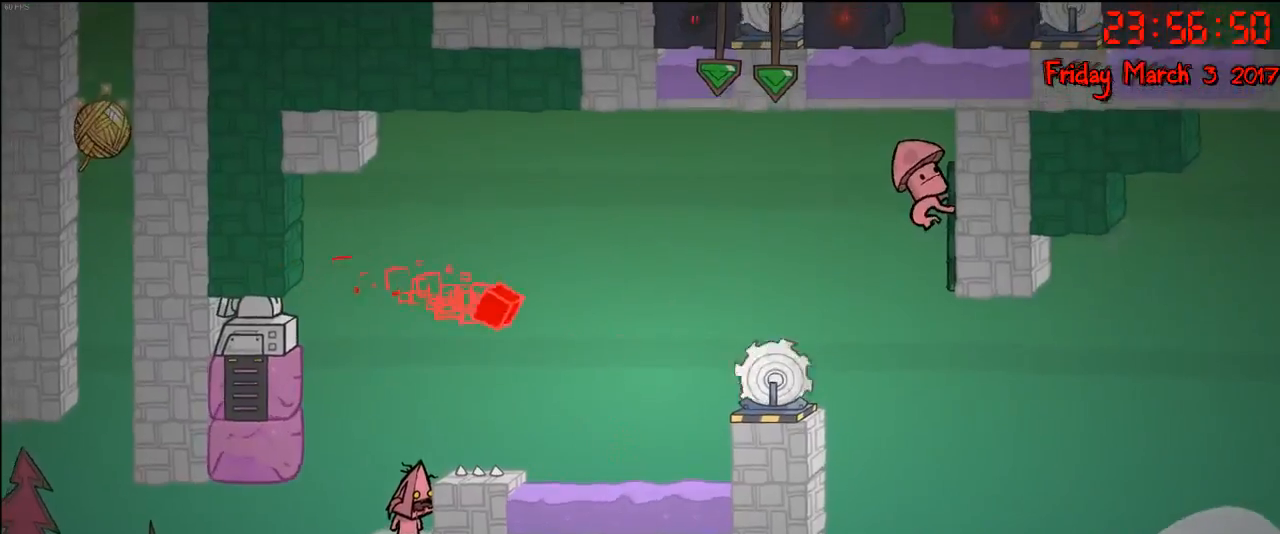
{"buttons": [], "left_stick": "center", "right_stick": "center", "events": []}
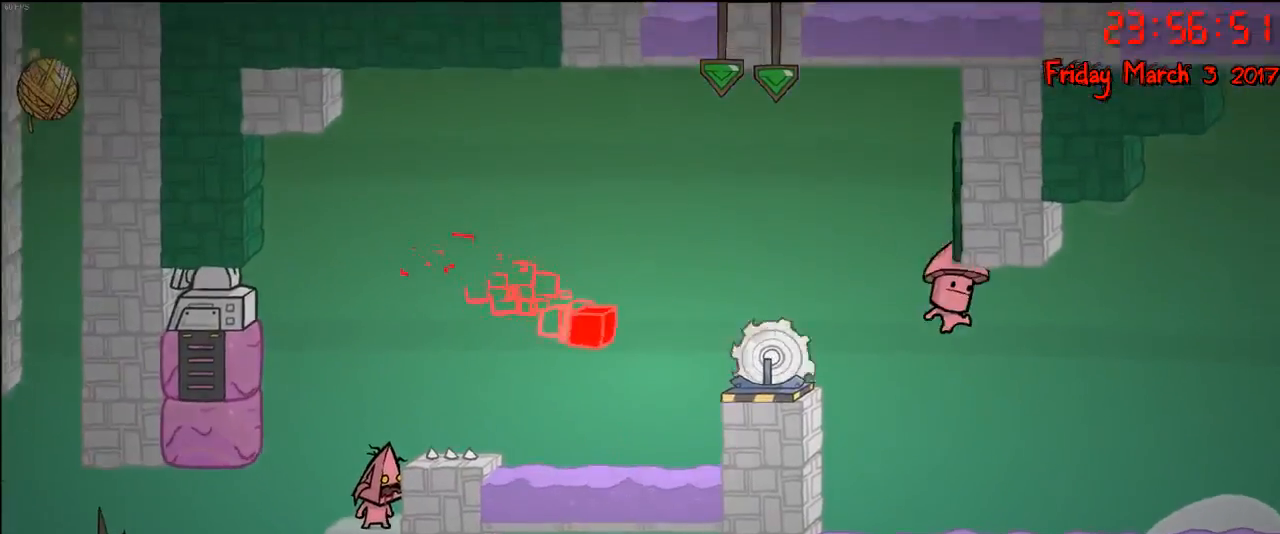
{"buttons": [], "left_stick": "center", "right_stick": "center", "events": []}
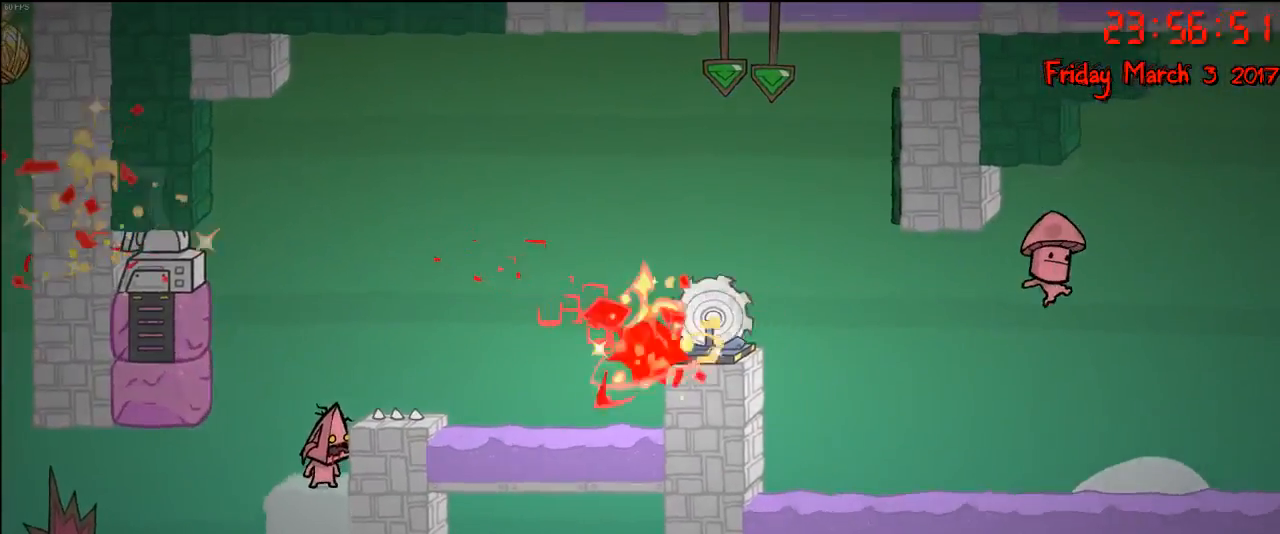
{"buttons": [], "left_stick": "center", "right_stick": "center", "events": []}
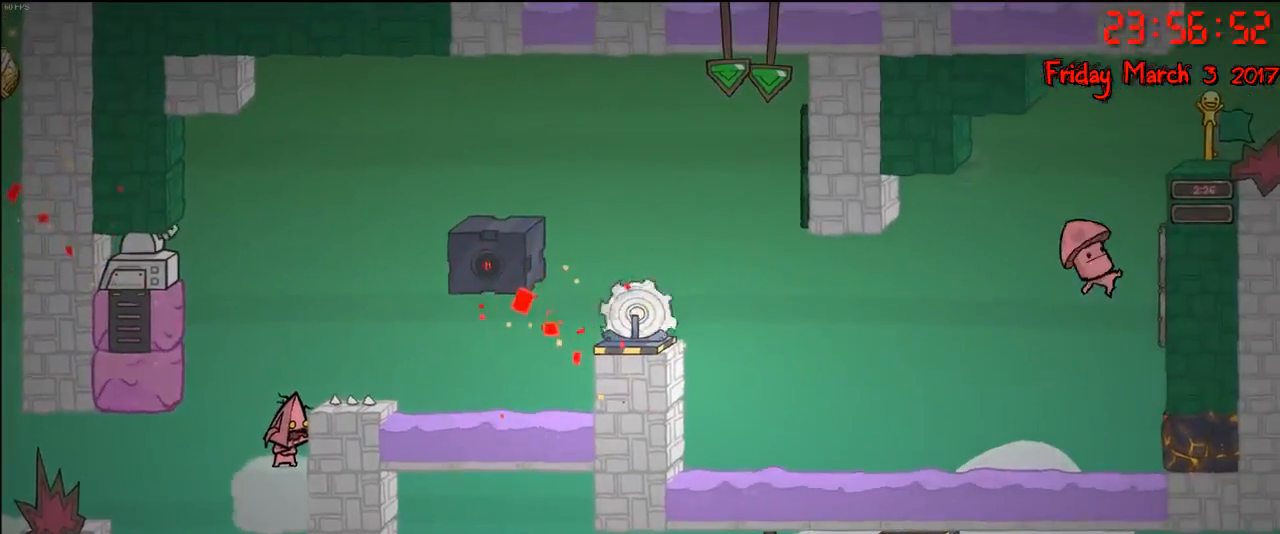
{"buttons": [], "left_stick": "center", "right_stick": "center", "events": [[200, "A", "down"], [217, "left_stick", "right"], [450, "A", "up"], [483, "left_stick", "center"]]}
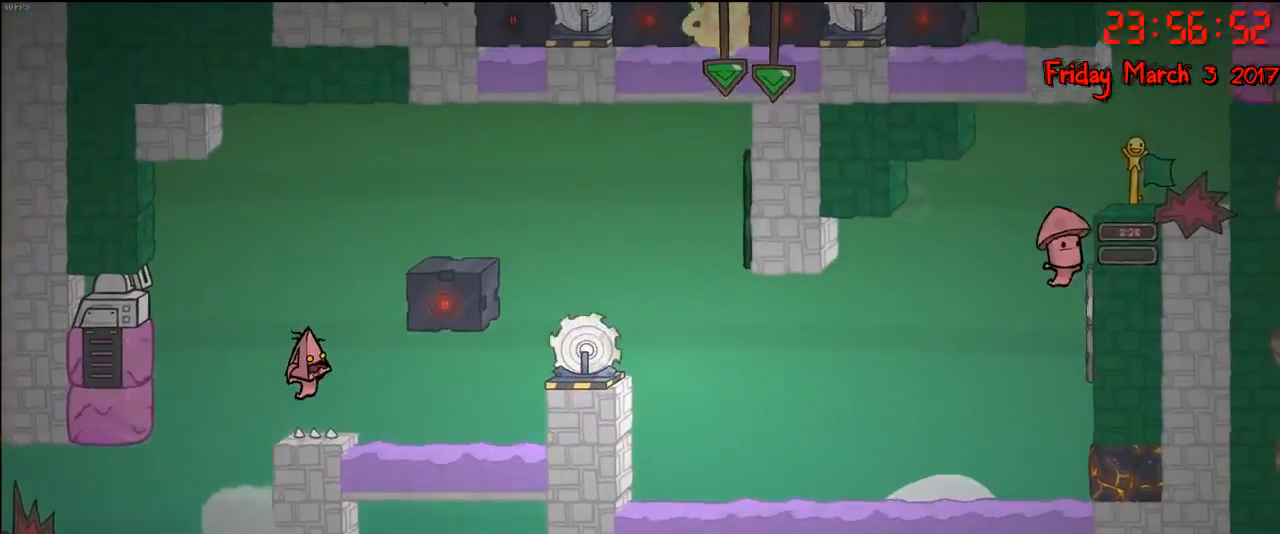
{"buttons": [], "left_stick": "center", "right_stick": "center", "events": [[17, "left_stick", "left"], [217, "left_stick", "center"]]}
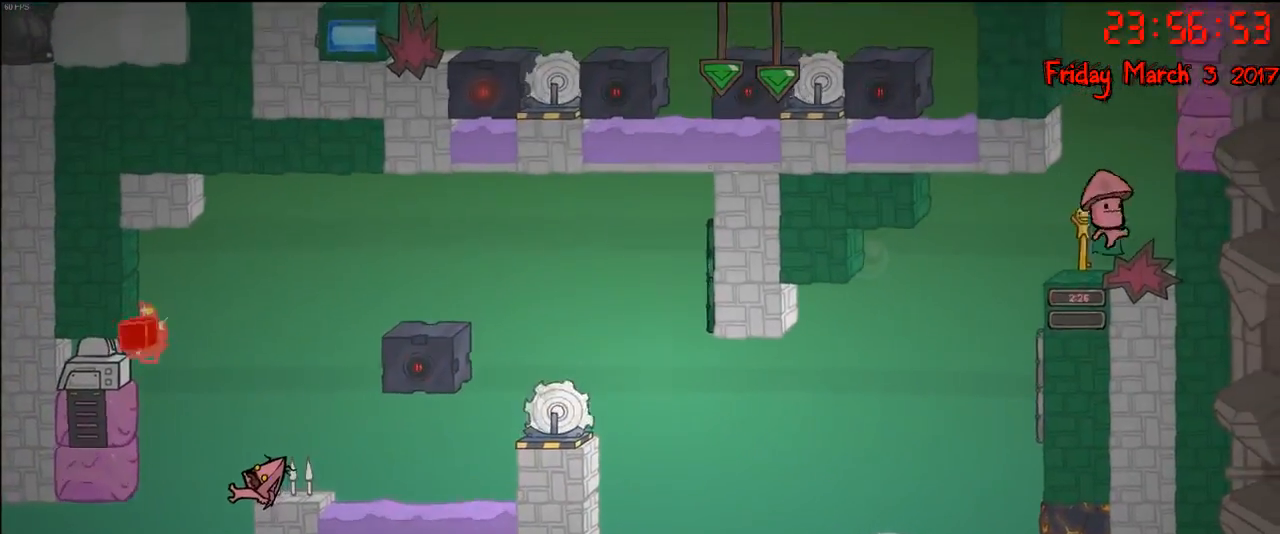
{"buttons": [], "left_stick": "center", "right_stick": "center", "events": []}
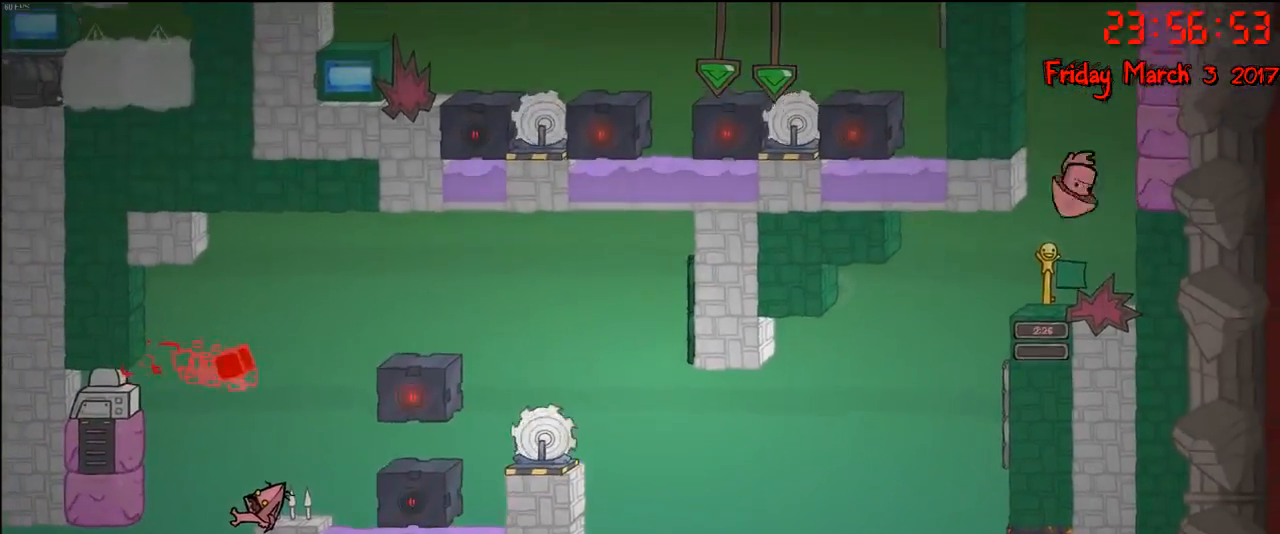
{"buttons": [], "left_stick": "center", "right_stick": "center", "events": []}
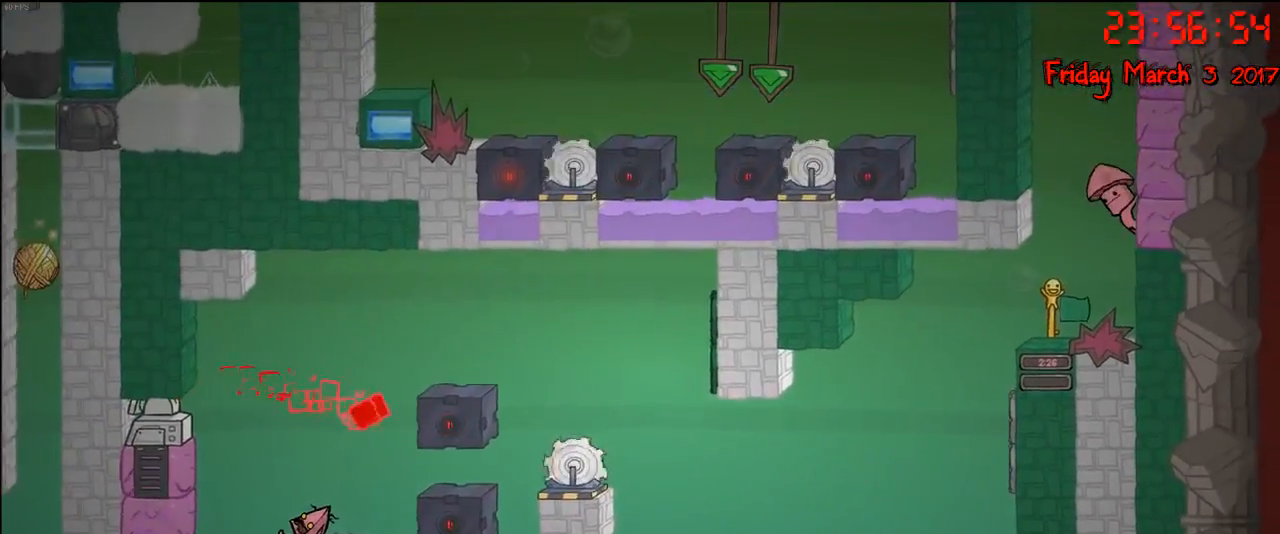
{"buttons": [], "left_stick": "center", "right_stick": "center", "events": []}
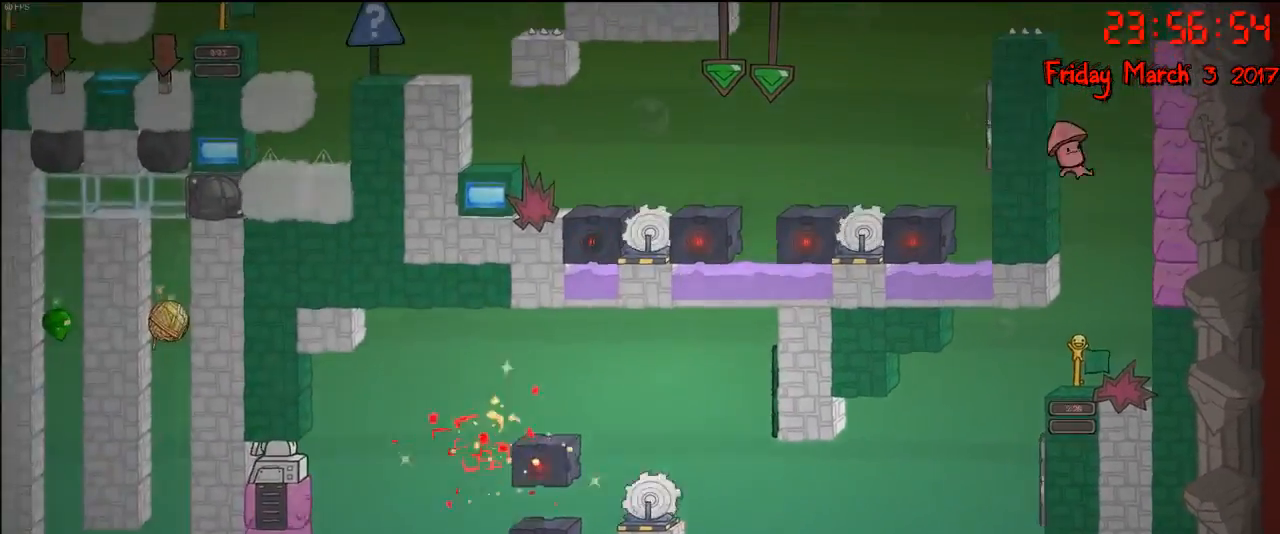
{"buttons": [], "left_stick": "center", "right_stick": "center", "events": []}
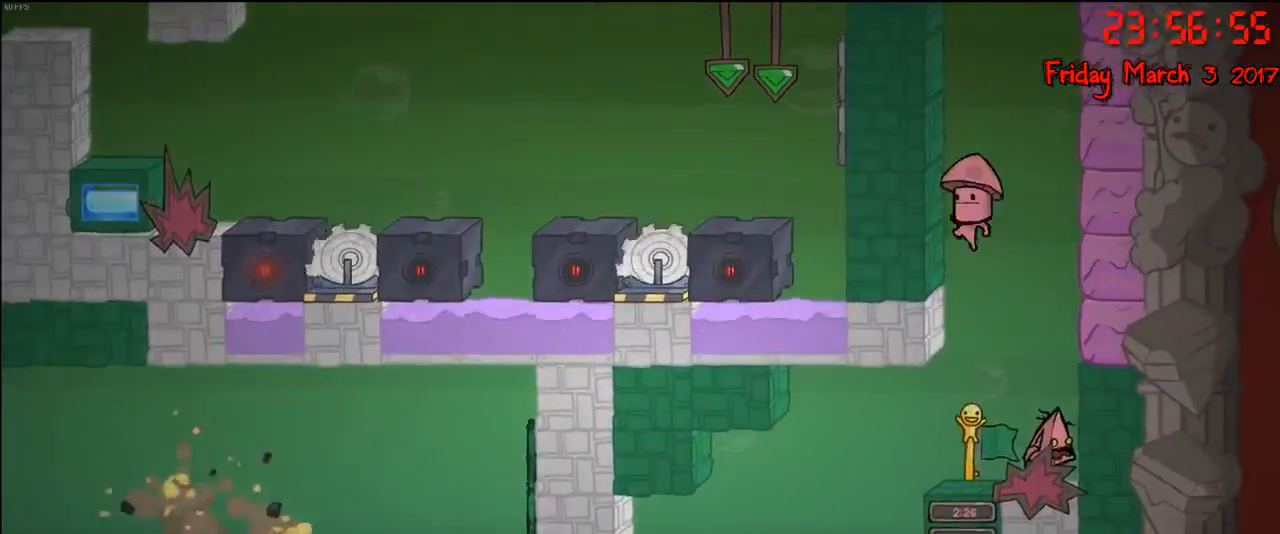
{"buttons": ["A"], "left_stick": "right", "right_stick": "center", "events": [[83, "left_stick", "left"], [183, "left_stick", "center"], [267, "A", "down"], [333, "left_stick", "right"], [417, "A", "up"], [467, "A", "down"]]}
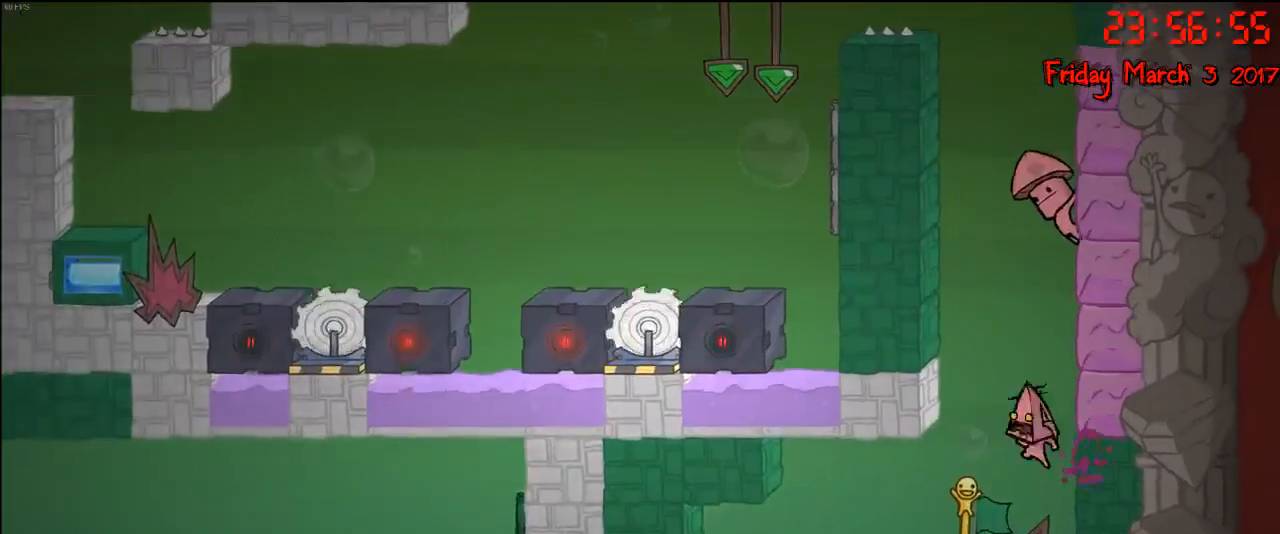
{"buttons": ["A"], "left_stick": "right", "right_stick": "center", "events": [[200, "A", "up"], [350, "A", "down"]]}
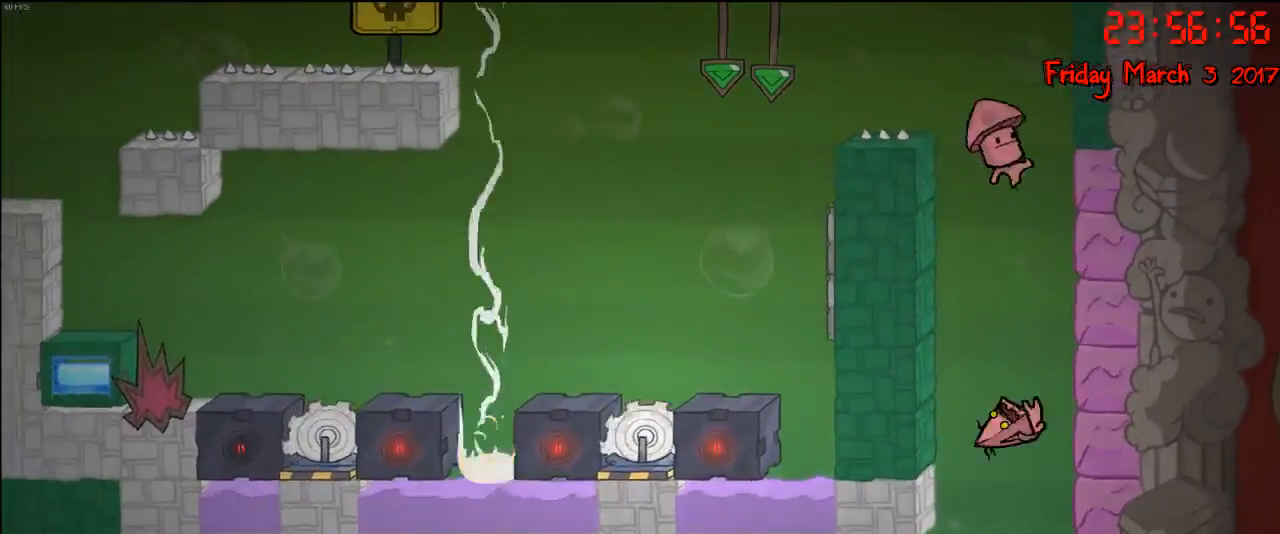
{"buttons": ["A"], "left_stick": "right", "right_stick": "center", "events": [[67, "A", "up"], [150, "A", "down"], [333, "A", "up"], [450, "A", "down"]]}
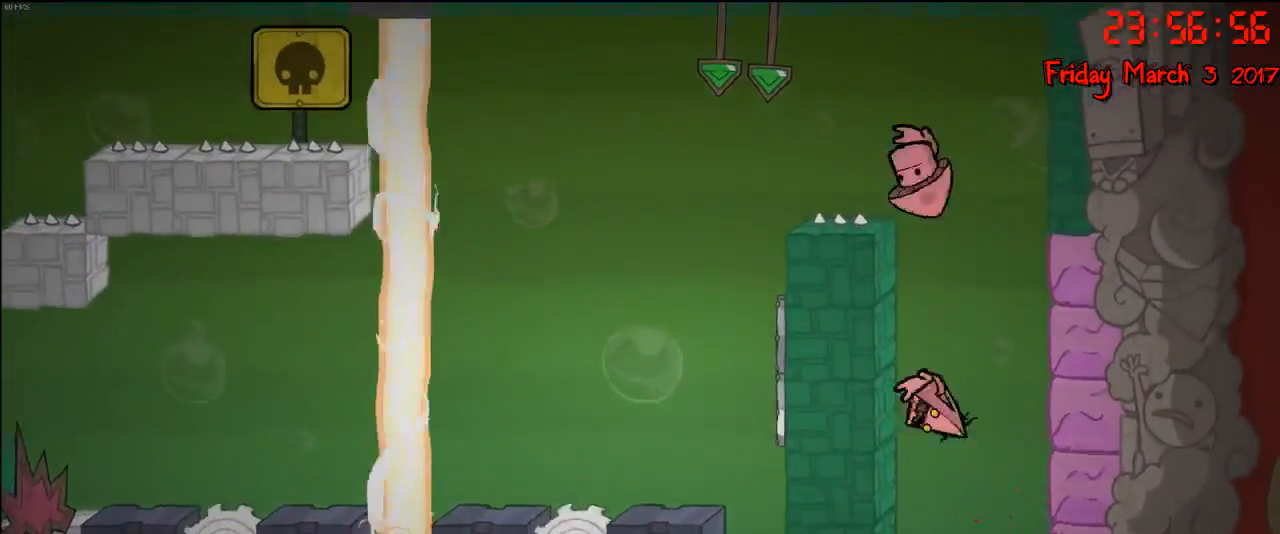
{"buttons": [], "left_stick": "right", "right_stick": "center", "events": [[183, "A", "up"]]}
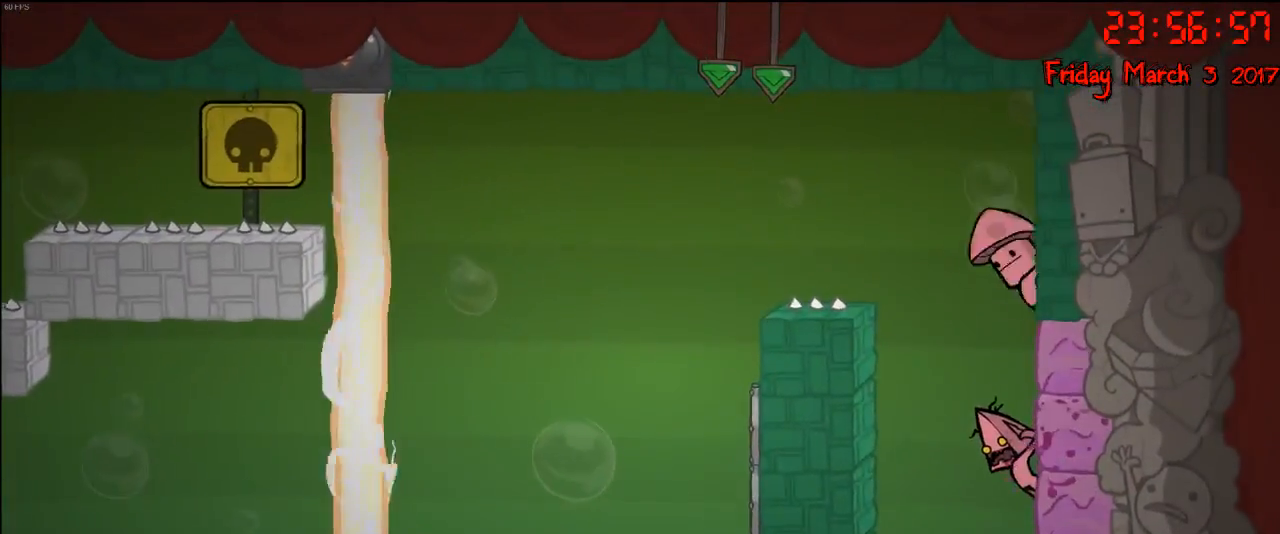
{"buttons": [], "left_stick": "right", "right_stick": "center", "events": [[200, "A", "down"], [400, "A", "up"]]}
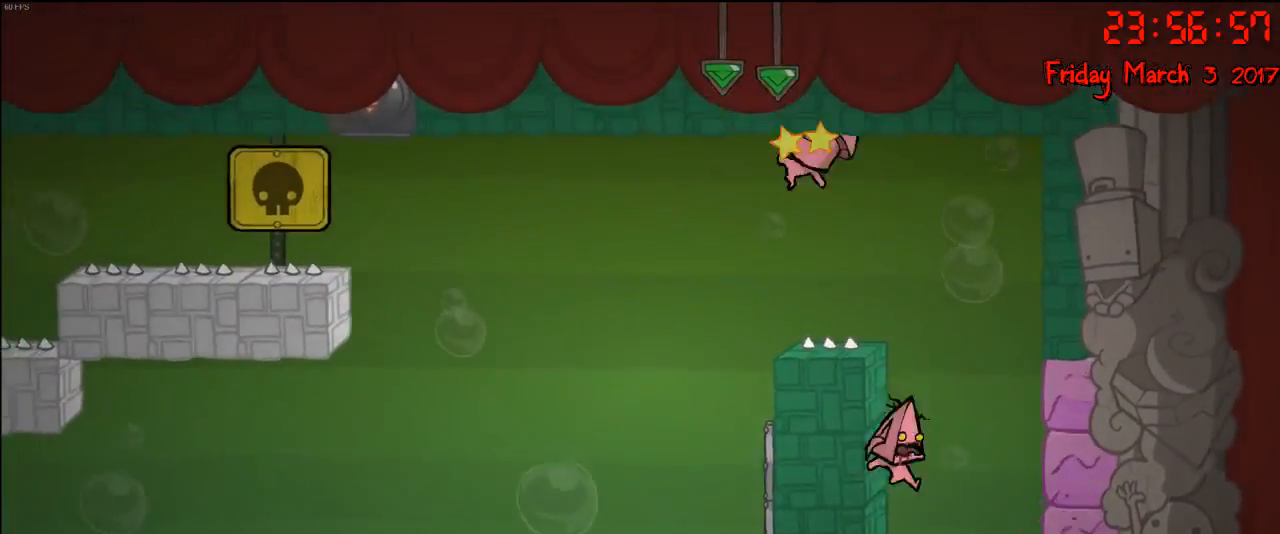
{"buttons": [], "left_stick": "right", "right_stick": "center", "events": [[33, "A", "down"], [233, "A", "up"]]}
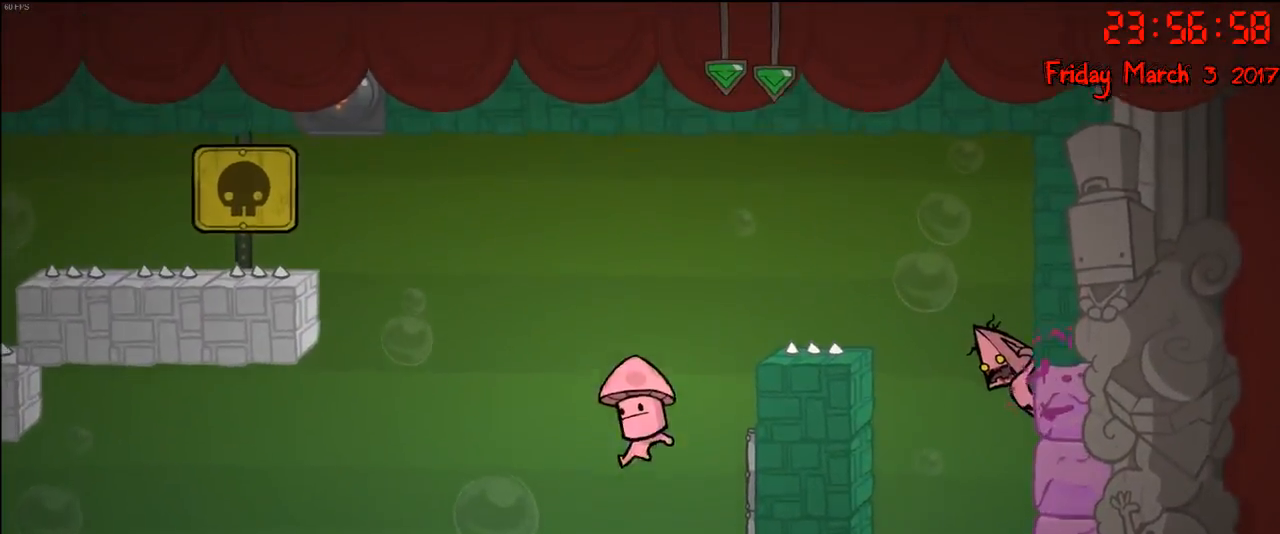
{"buttons": ["A"], "left_stick": "left", "right_stick": "center", "events": [[33, "A", "down"], [100, "left_stick", "up-left"], [200, "A", "up"], [250, "left_stick", "left"], [300, "A", "down"]]}
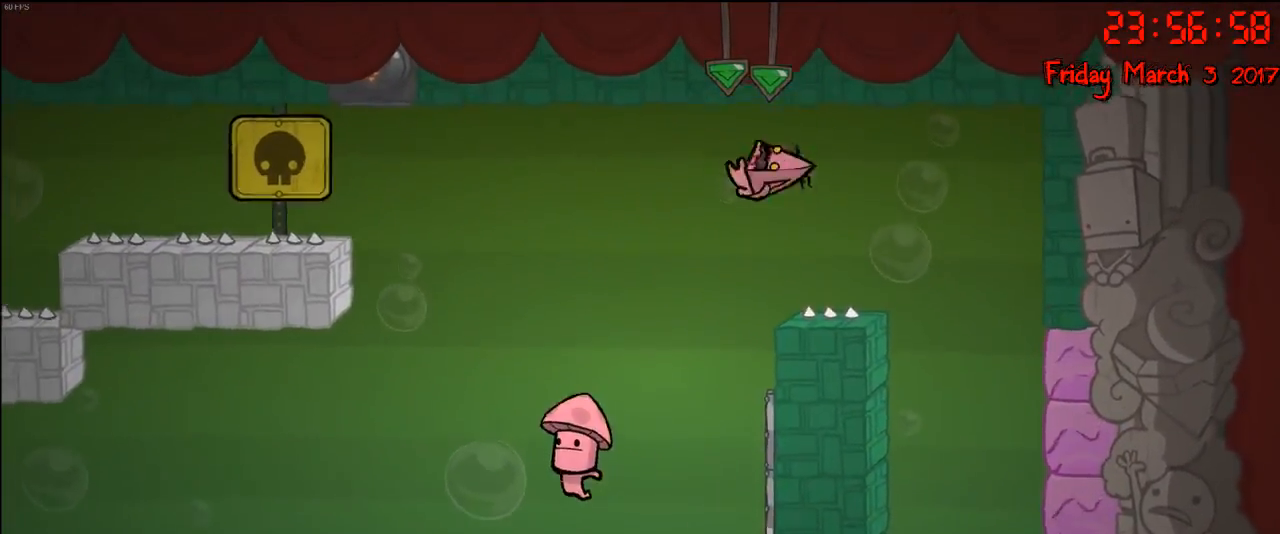
{"buttons": ["R2"], "left_stick": "right", "right_stick": "center", "events": [[67, "A", "up"], [267, "left_stick", "center"], [333, "left_stick", "right"], [500, "R2", "down"]]}